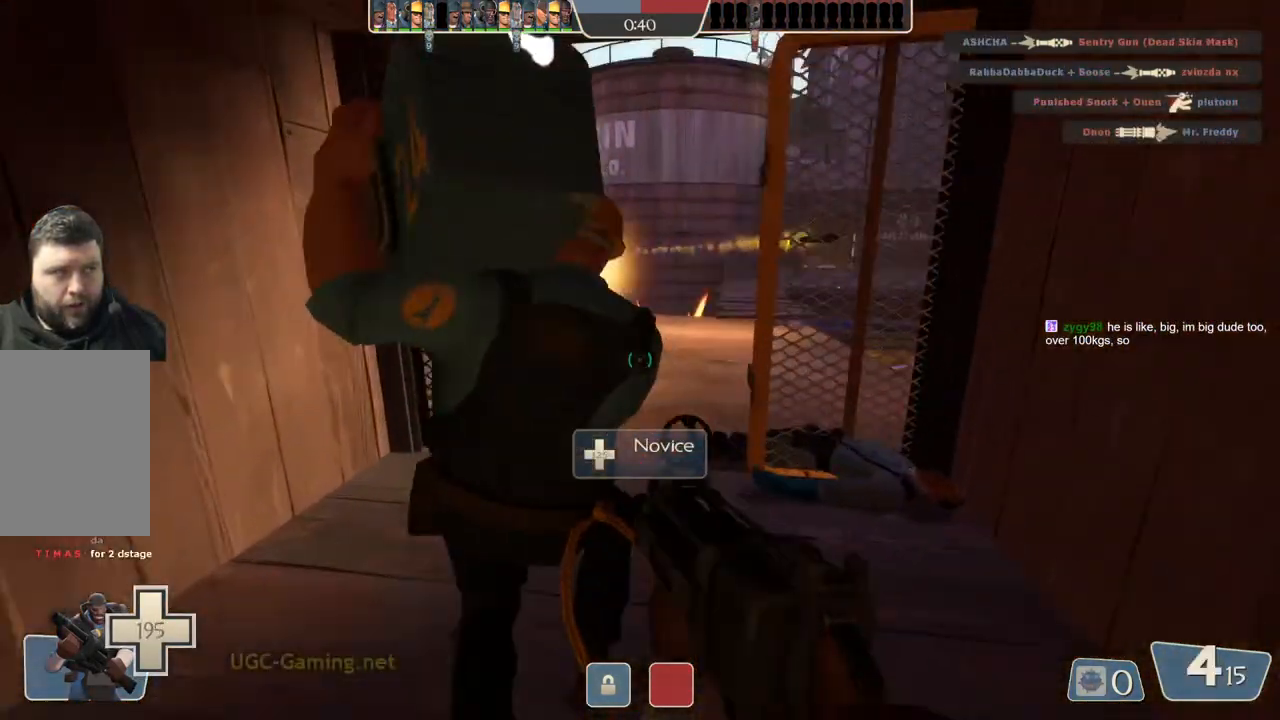
Gameplay with a controller (PlayStation layout); each line is a JSON object with the inputs held at the frame after it. "events" lists button and stick changes between this image and that frame as [ms after this image, input, new state], when the widget could be followed in between.
{"buttons": [], "left_stick": "down", "right_stick": "center", "events": [[450, "left_stick", "down"]]}
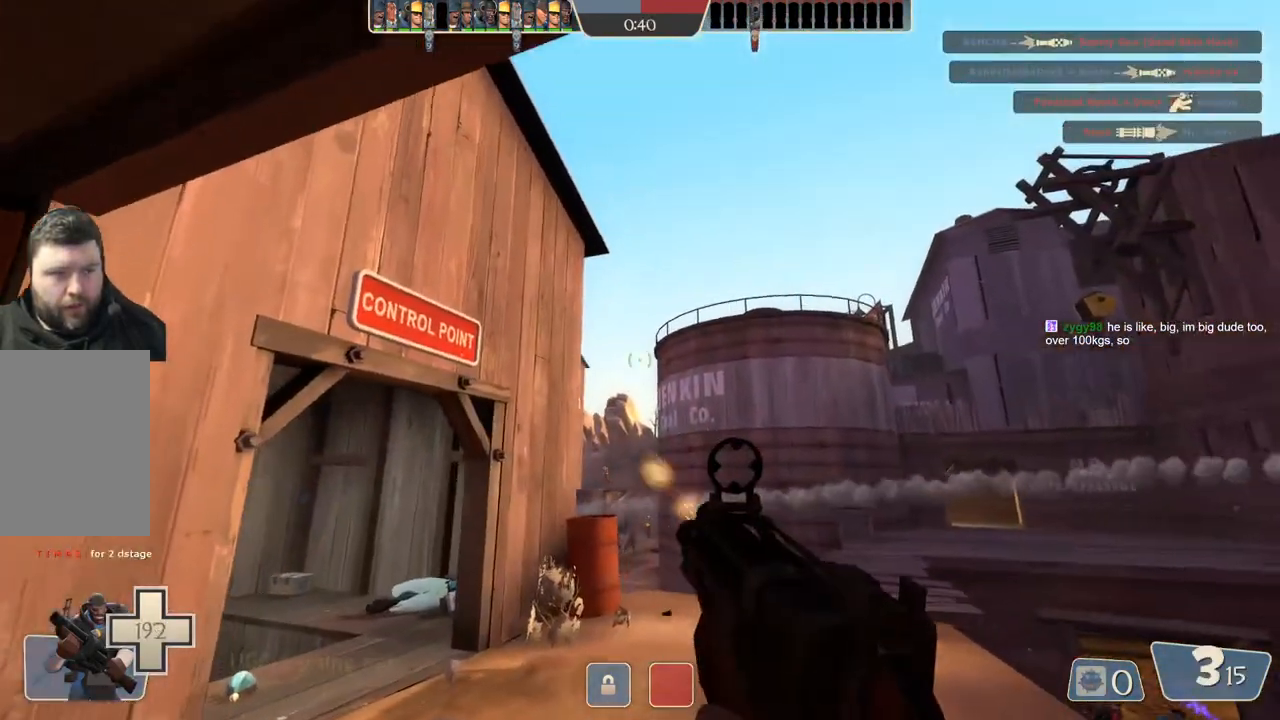
{"buttons": [], "left_stick": "down-right", "right_stick": "center", "events": [[200, "left_stick", "up"], [433, "left_stick", "center"], [483, "left_stick", "down-right"]]}
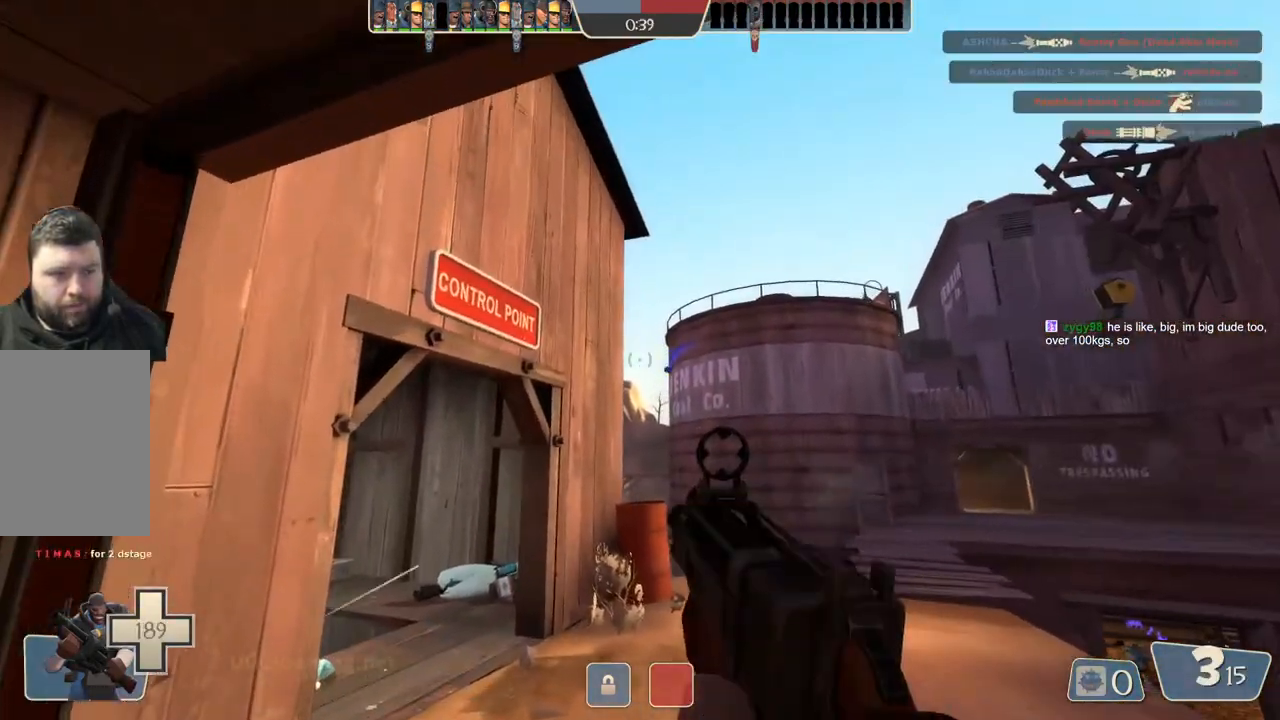
{"buttons": [], "left_stick": "down", "right_stick": "center", "events": [[283, "left_stick", "up"], [500, "left_stick", "down"]]}
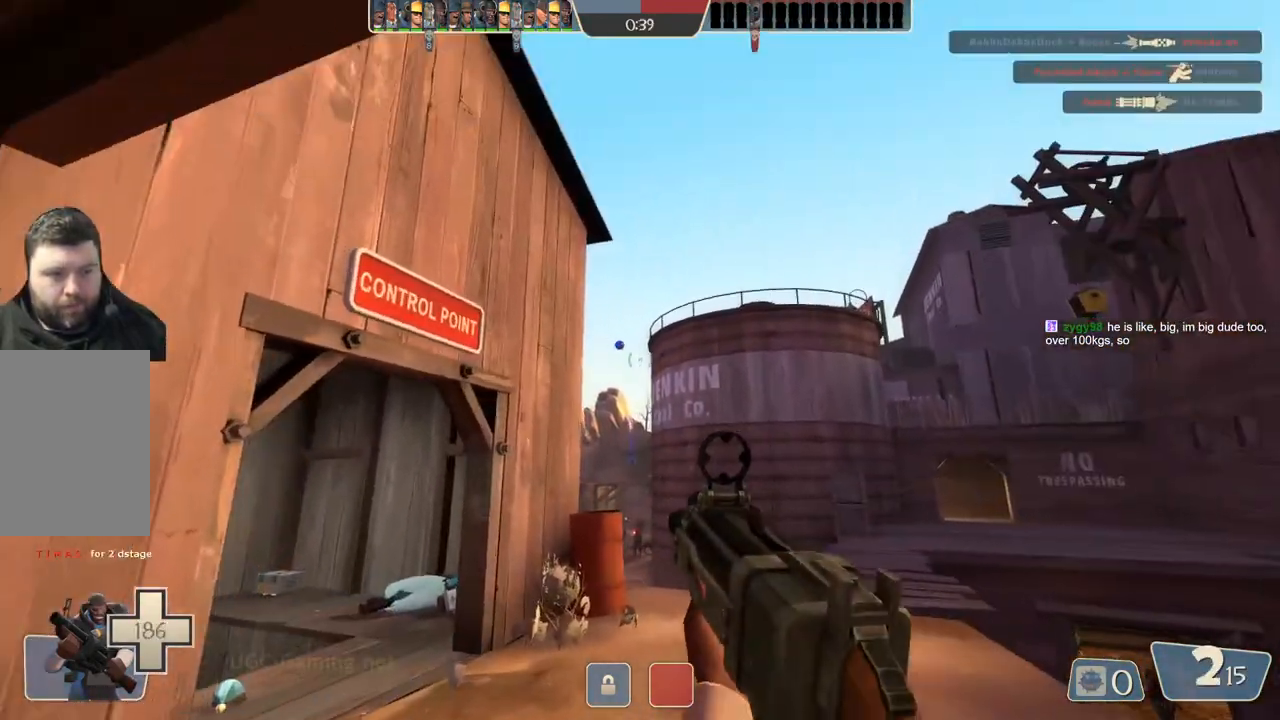
{"buttons": [], "left_stick": "up", "right_stick": "center", "events": [[167, "left_stick", "down-left"], [367, "left_stick", "down-right"], [500, "left_stick", "up"]]}
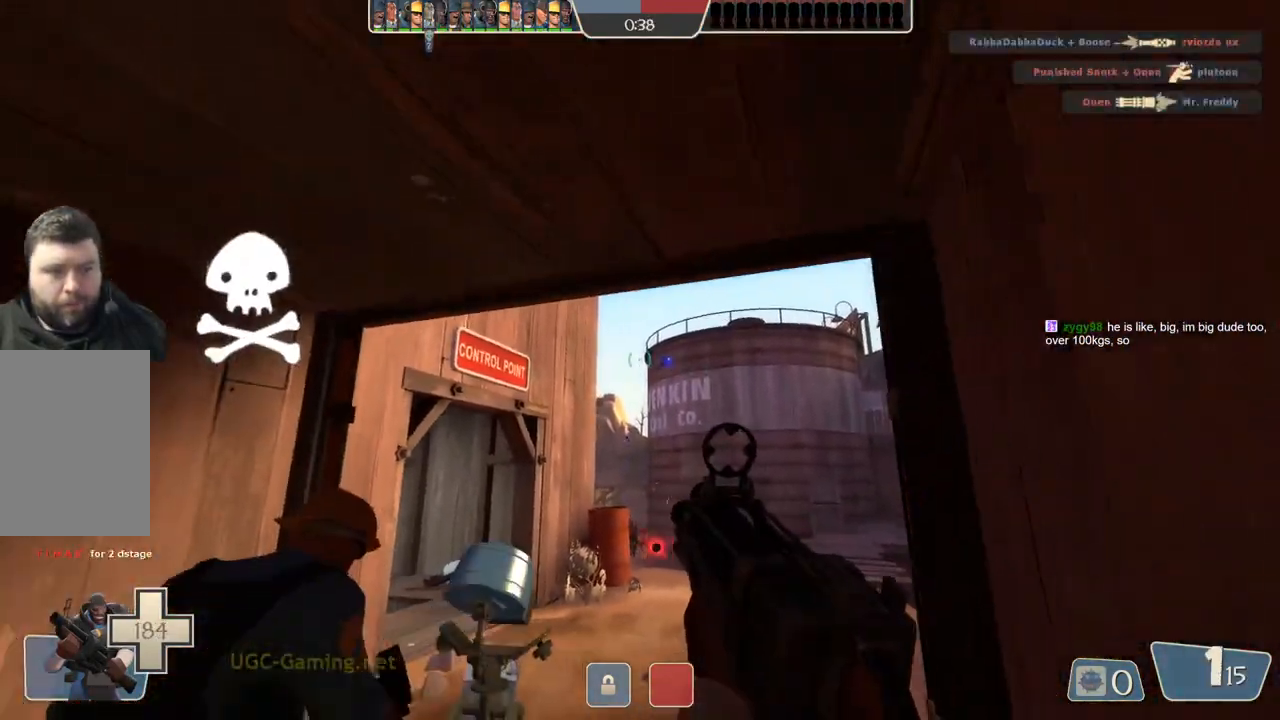
{"buttons": [], "left_stick": "down", "right_stick": "center", "events": [[100, "left_stick", "up-left"], [317, "left_stick", "up-right"], [383, "left_stick", "down-right"], [450, "left_stick", "down"]]}
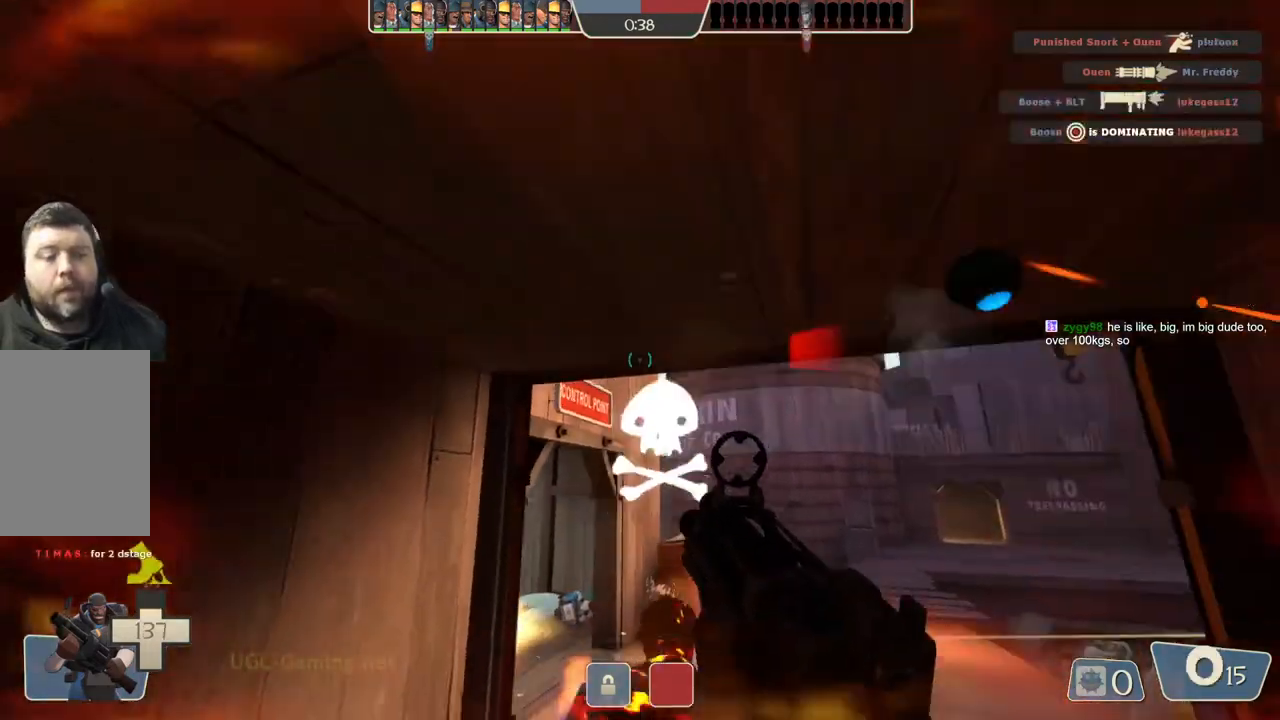
{"buttons": [], "left_stick": "down-right", "right_stick": "center", "events": [[417, "left_stick", "down-right"]]}
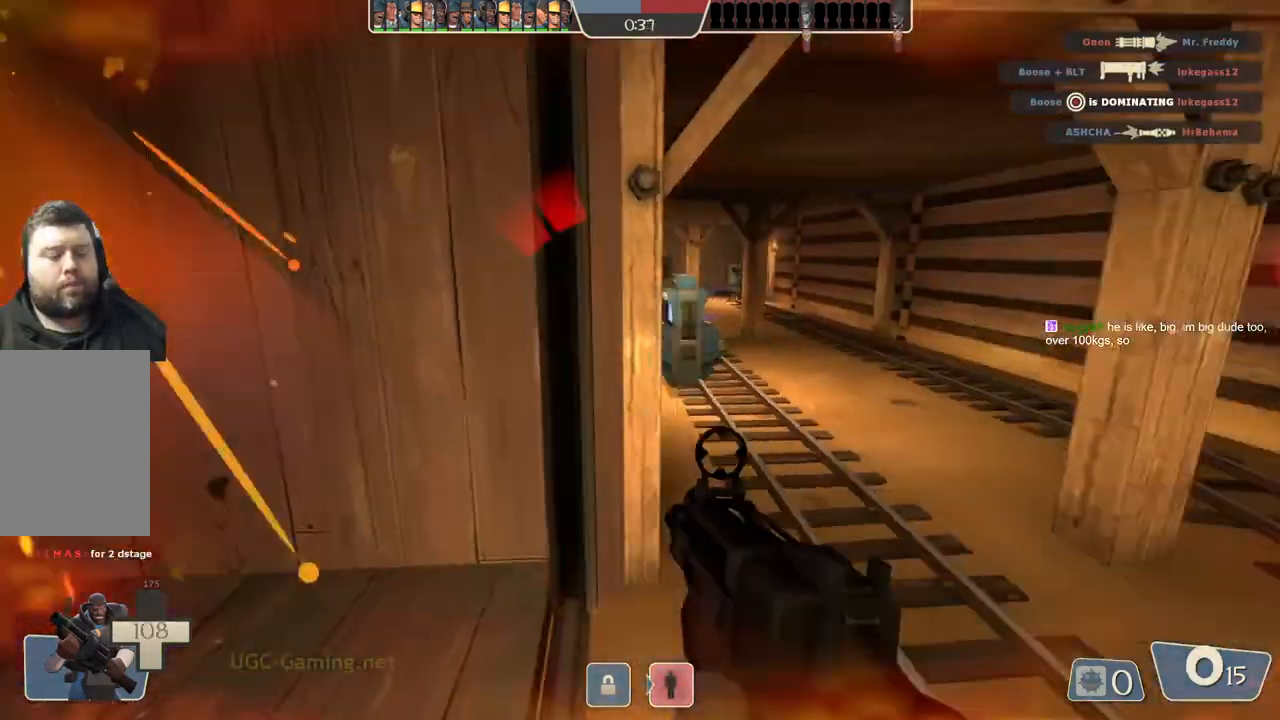
{"buttons": [], "left_stick": "down-right", "right_stick": "center", "events": []}
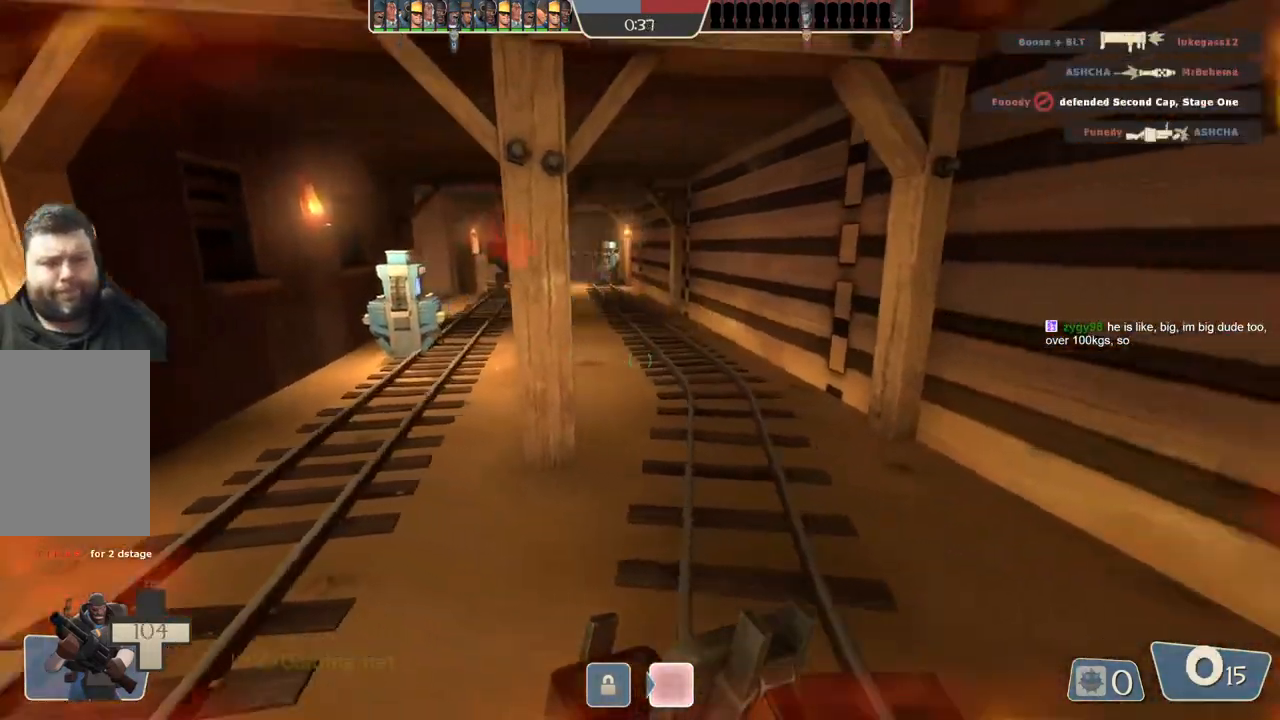
{"buttons": [], "left_stick": "down-left", "right_stick": "center", "events": [[167, "left_stick", "down-left"]]}
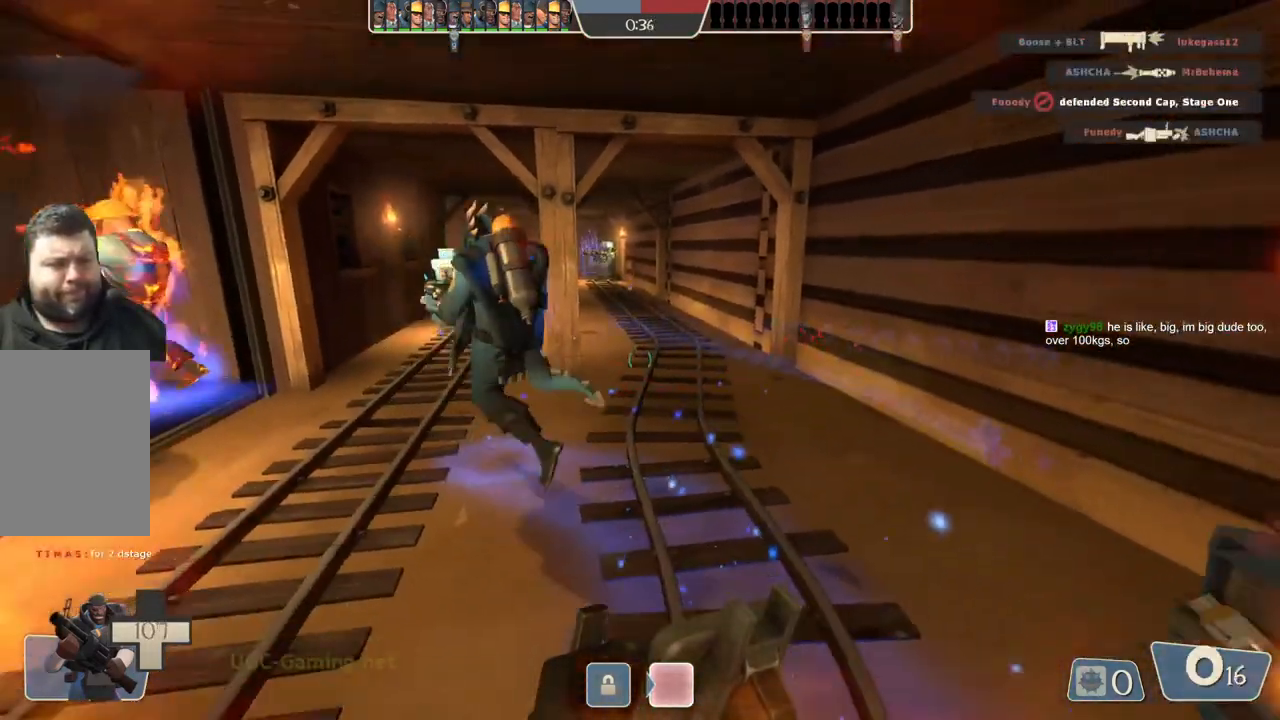
{"buttons": [], "left_stick": "center", "right_stick": "center", "events": [[267, "left_stick", "center"]]}
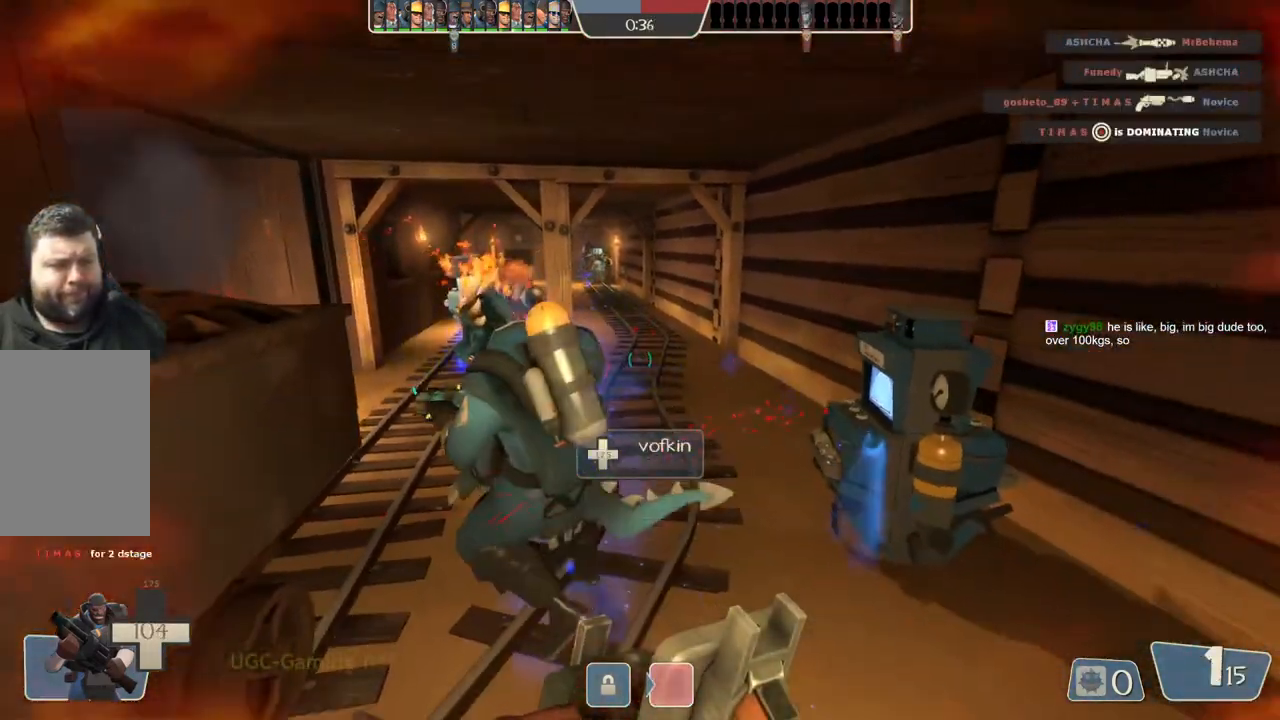
{"buttons": [], "left_stick": "up", "right_stick": "center", "events": [[17, "left_stick", "up-right"], [250, "left_stick", "up"]]}
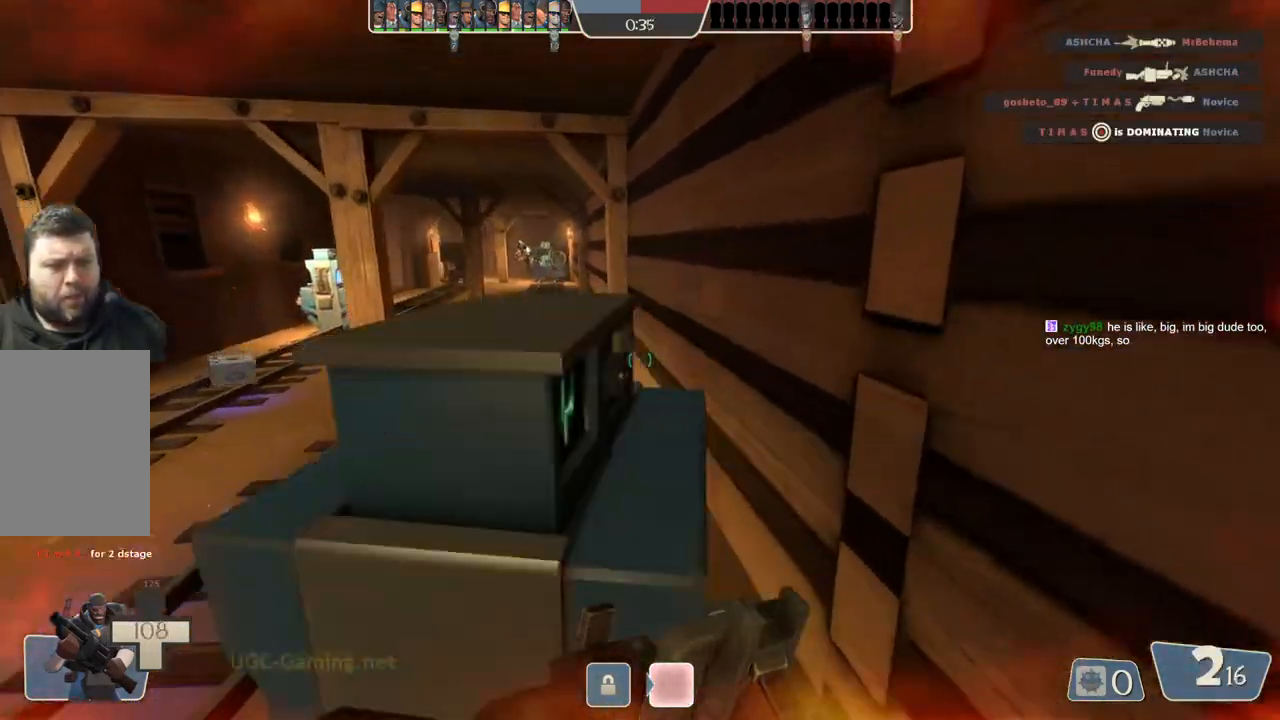
{"buttons": [], "left_stick": "center", "right_stick": "center", "events": [[17, "left_stick", "center"]]}
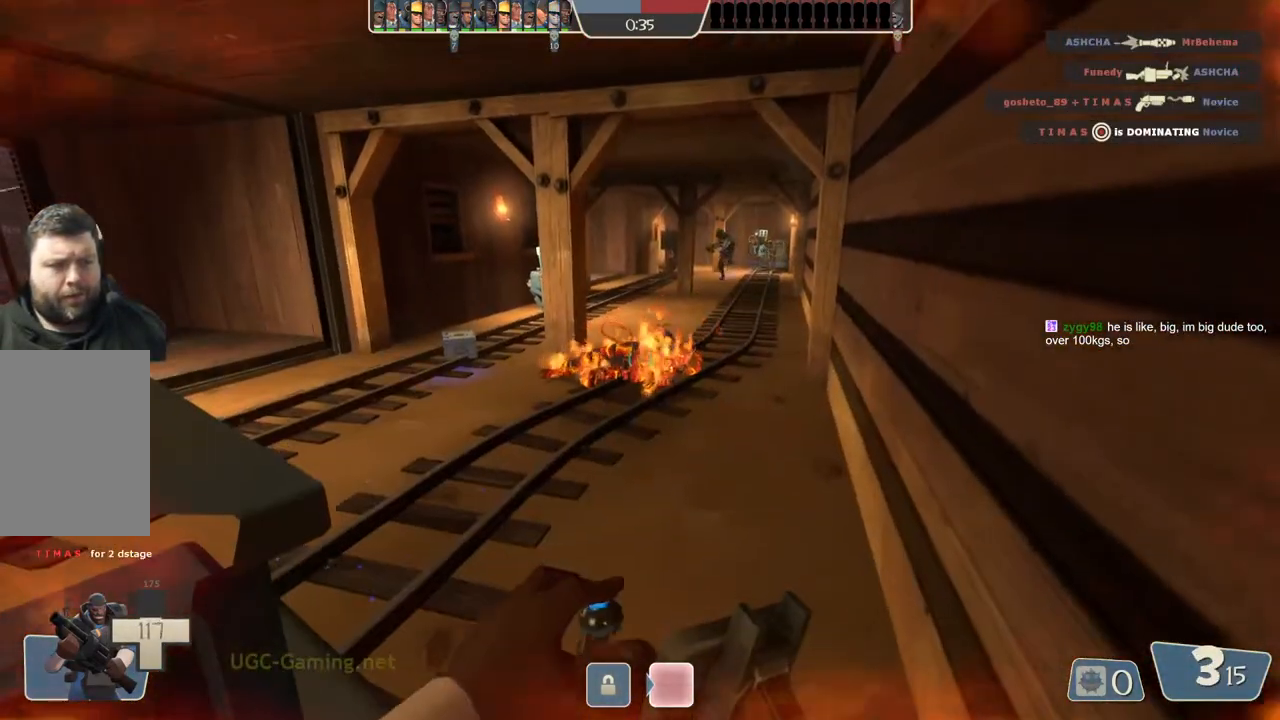
{"buttons": [], "left_stick": "center", "right_stick": "center", "events": []}
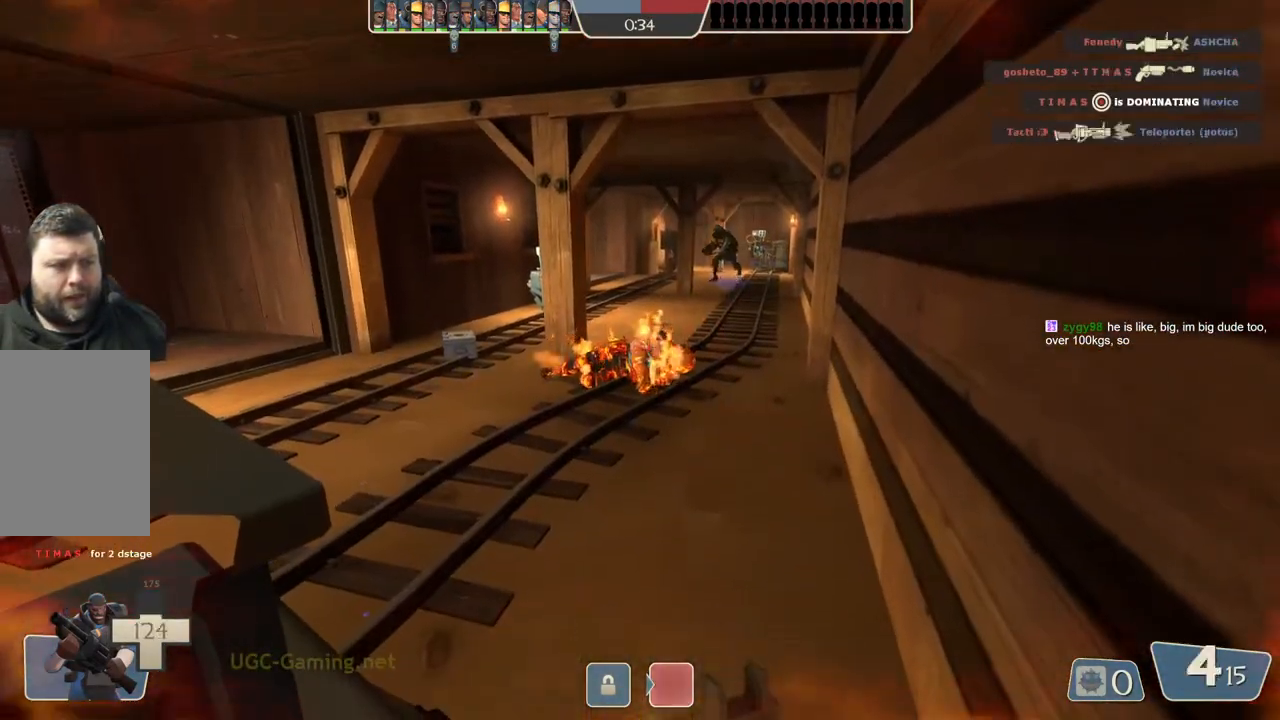
{"buttons": [], "left_stick": "up", "right_stick": "center", "events": [[500, "left_stick", "up"]]}
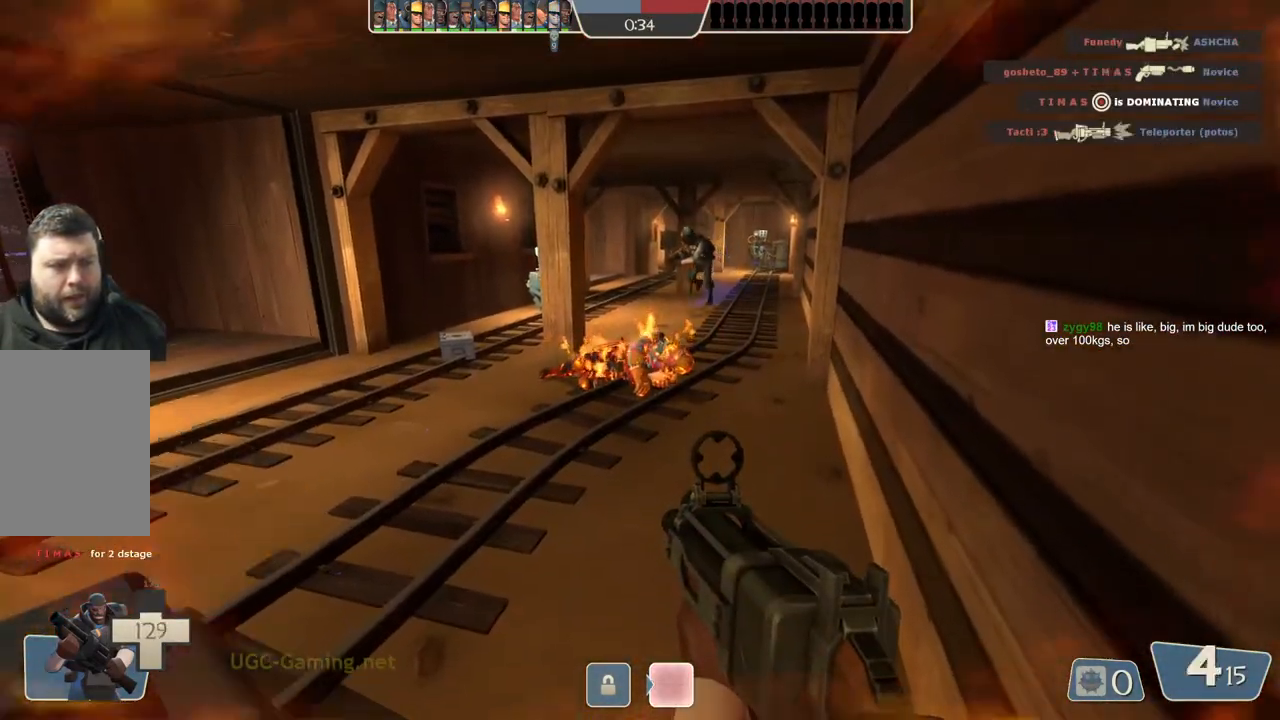
{"buttons": [], "left_stick": "up-right", "right_stick": "center", "events": [[433, "left_stick", "up-right"]]}
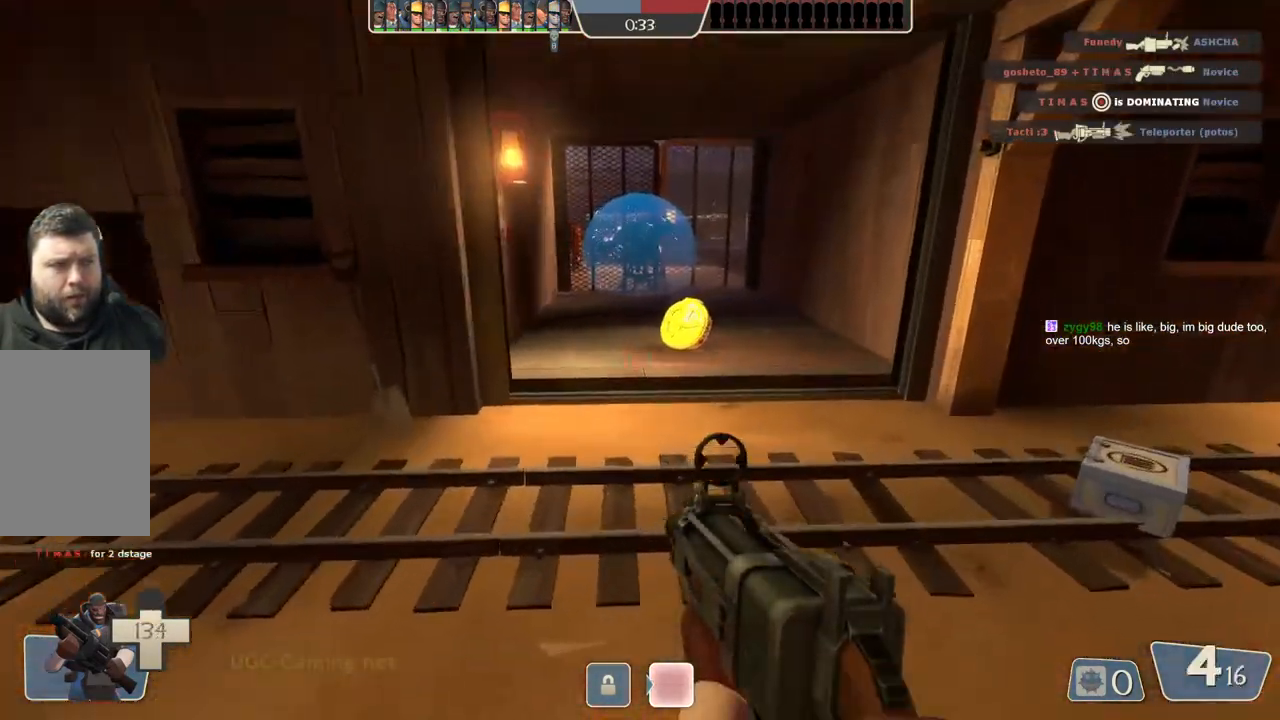
{"buttons": [], "left_stick": "up", "right_stick": "center", "events": [[133, "left_stick", "up"]]}
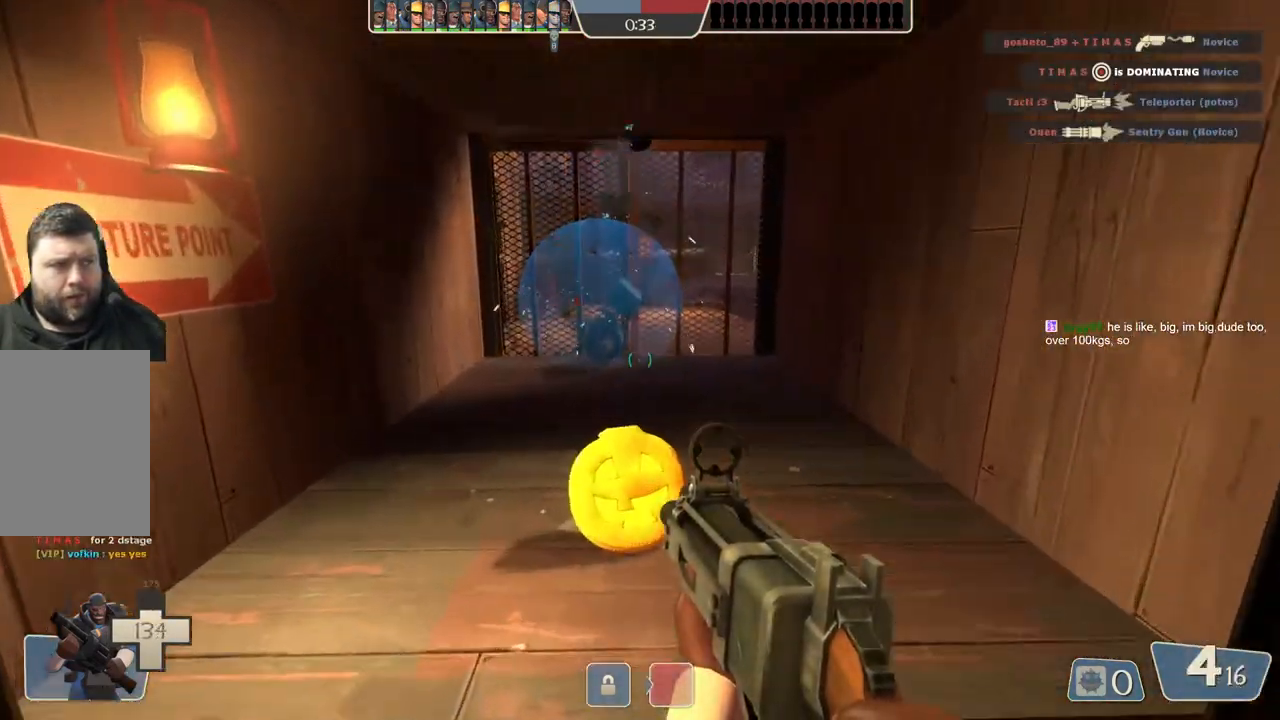
{"buttons": [], "left_stick": "up-right", "right_stick": "center", "events": [[350, "left_stick", "up-right"]]}
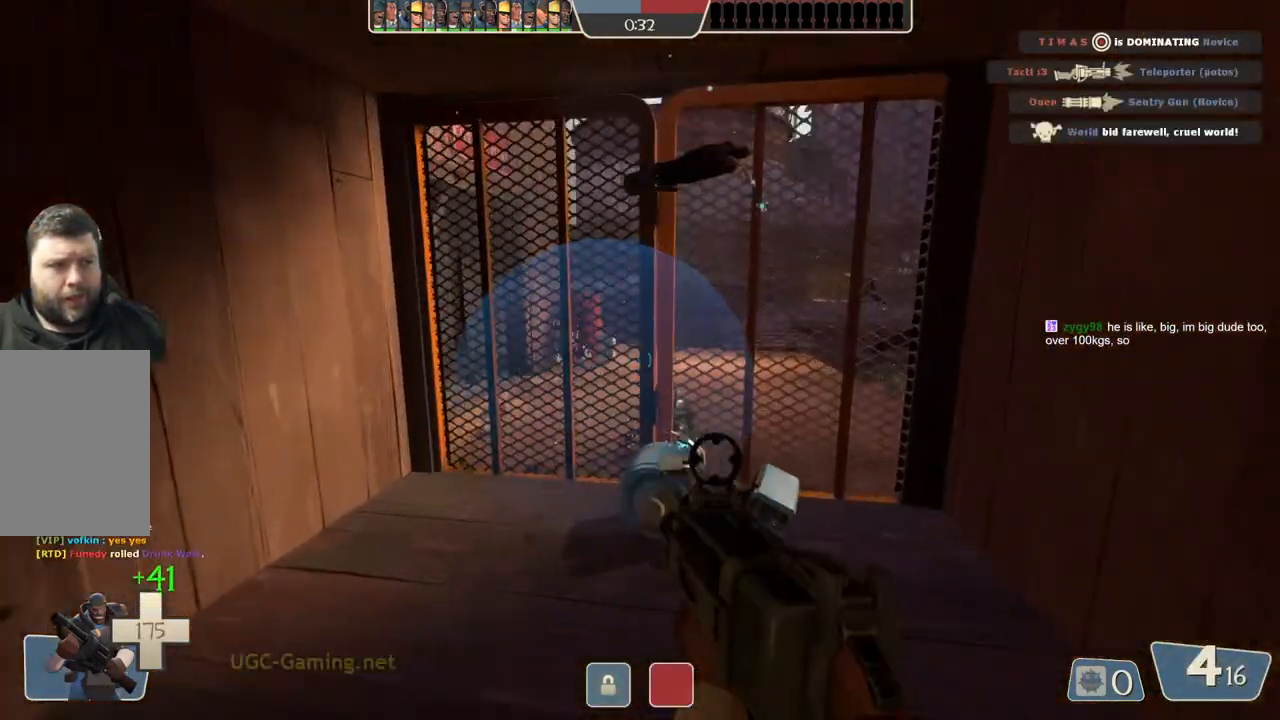
{"buttons": [], "left_stick": "down", "right_stick": "center", "events": [[433, "left_stick", "down"]]}
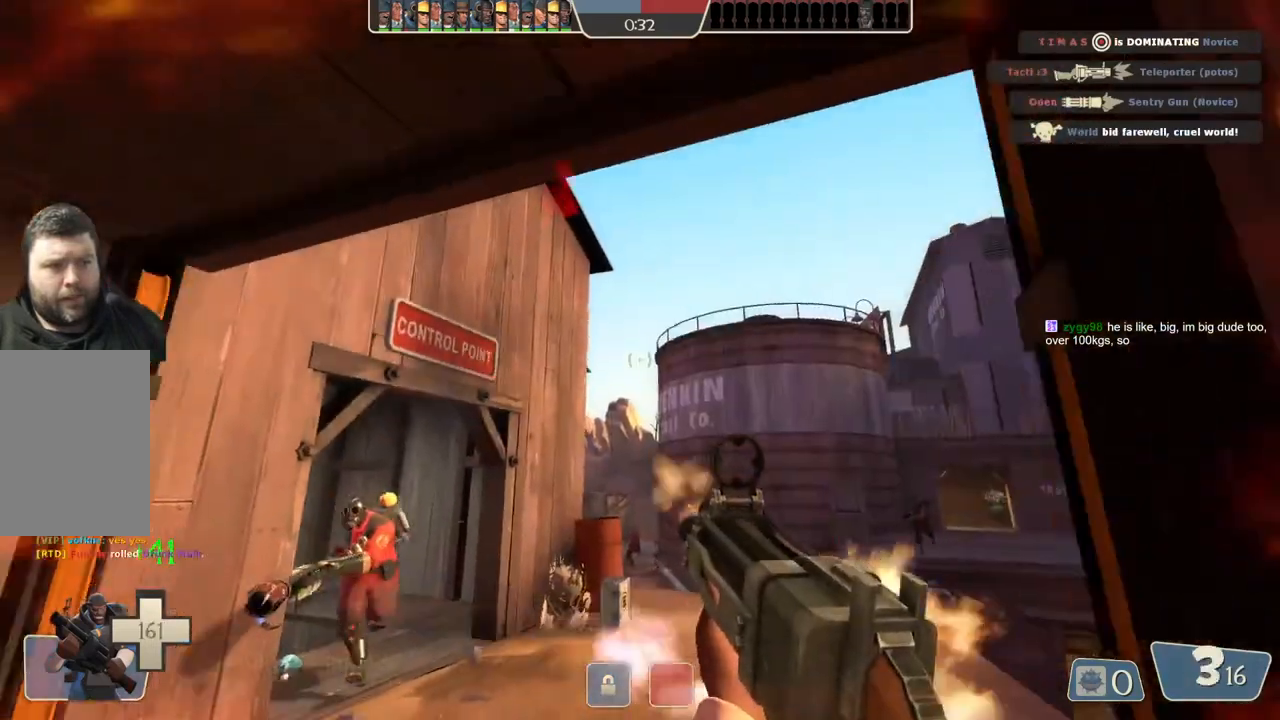
{"buttons": [], "left_stick": "down", "right_stick": "center", "events": [[167, "left_stick", "up"], [417, "left_stick", "down"]]}
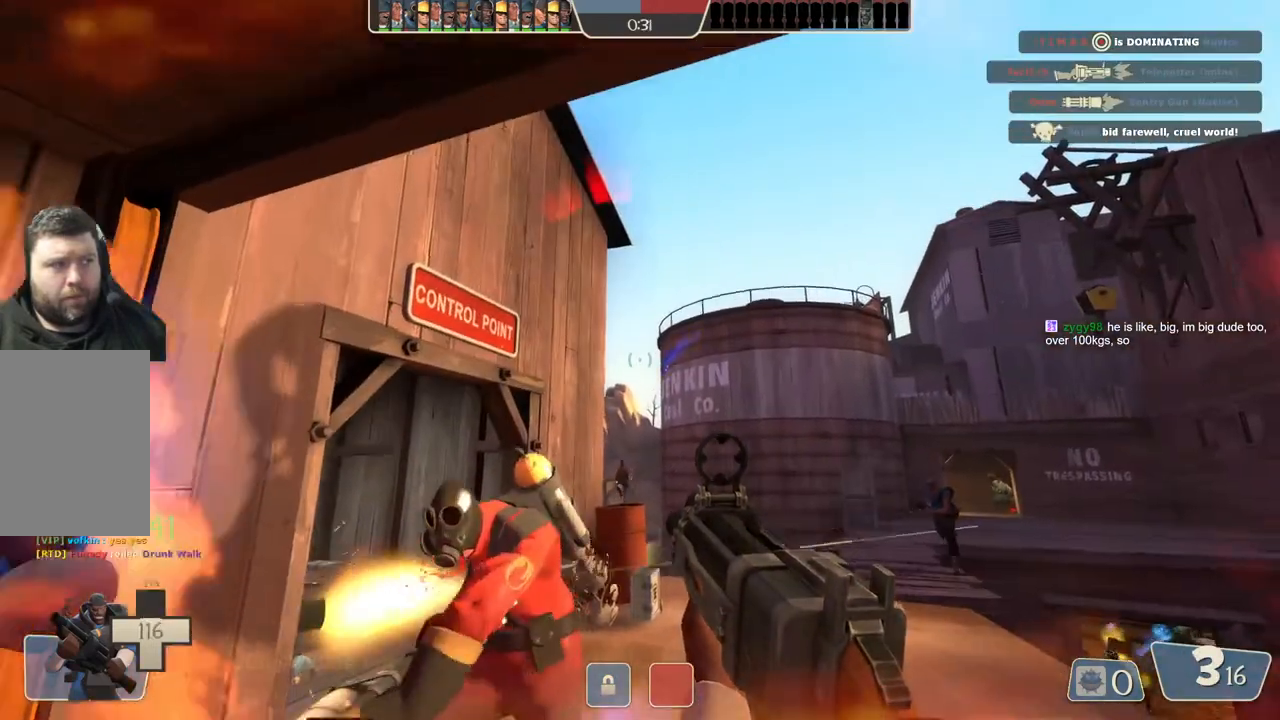
{"buttons": [], "left_stick": "down-left", "right_stick": "center", "events": [[150, "left_stick", "down-left"]]}
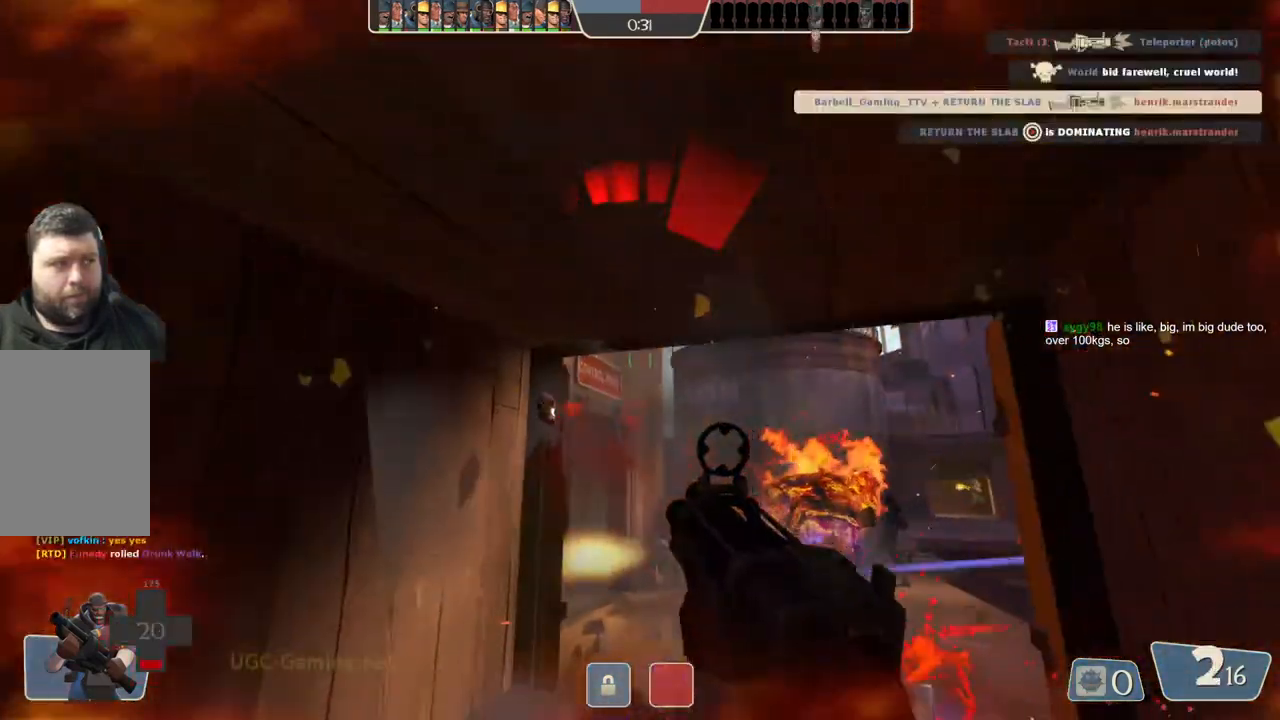
{"buttons": [], "left_stick": "left", "right_stick": "center", "events": [[400, "left_stick", "left"]]}
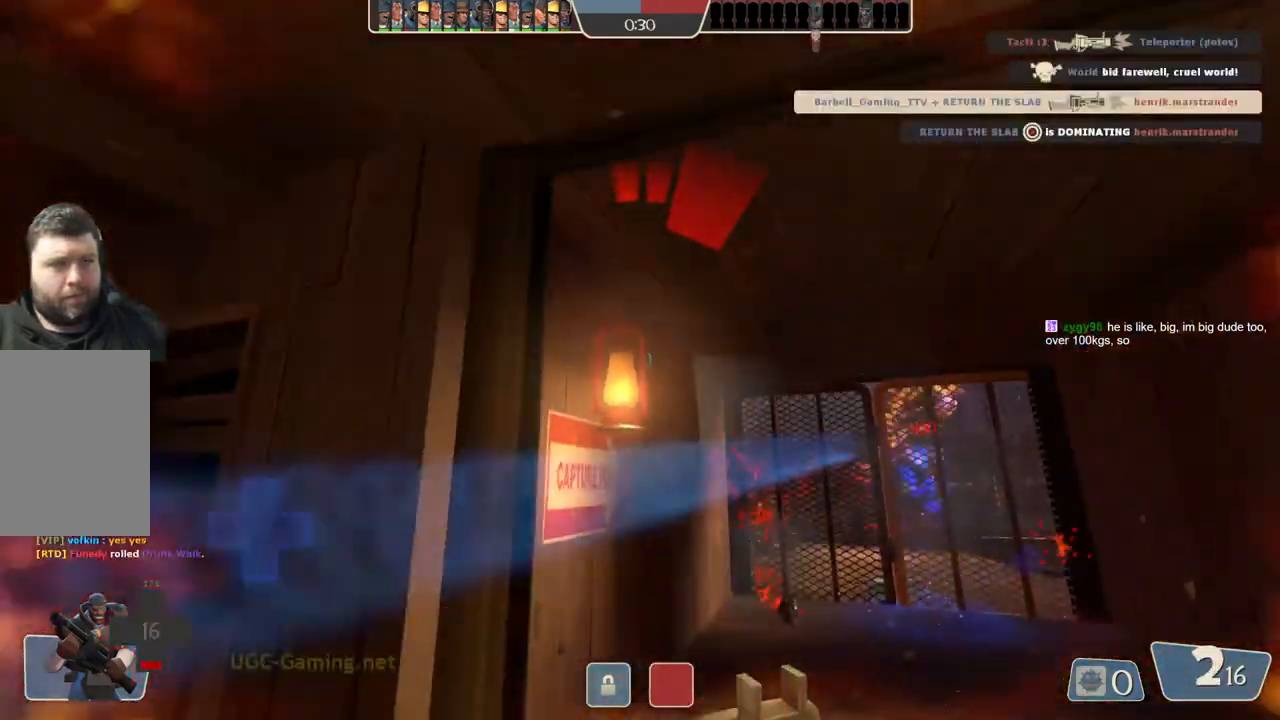
{"buttons": [], "left_stick": "down-left", "right_stick": "center", "events": [[367, "left_stick", "down-left"]]}
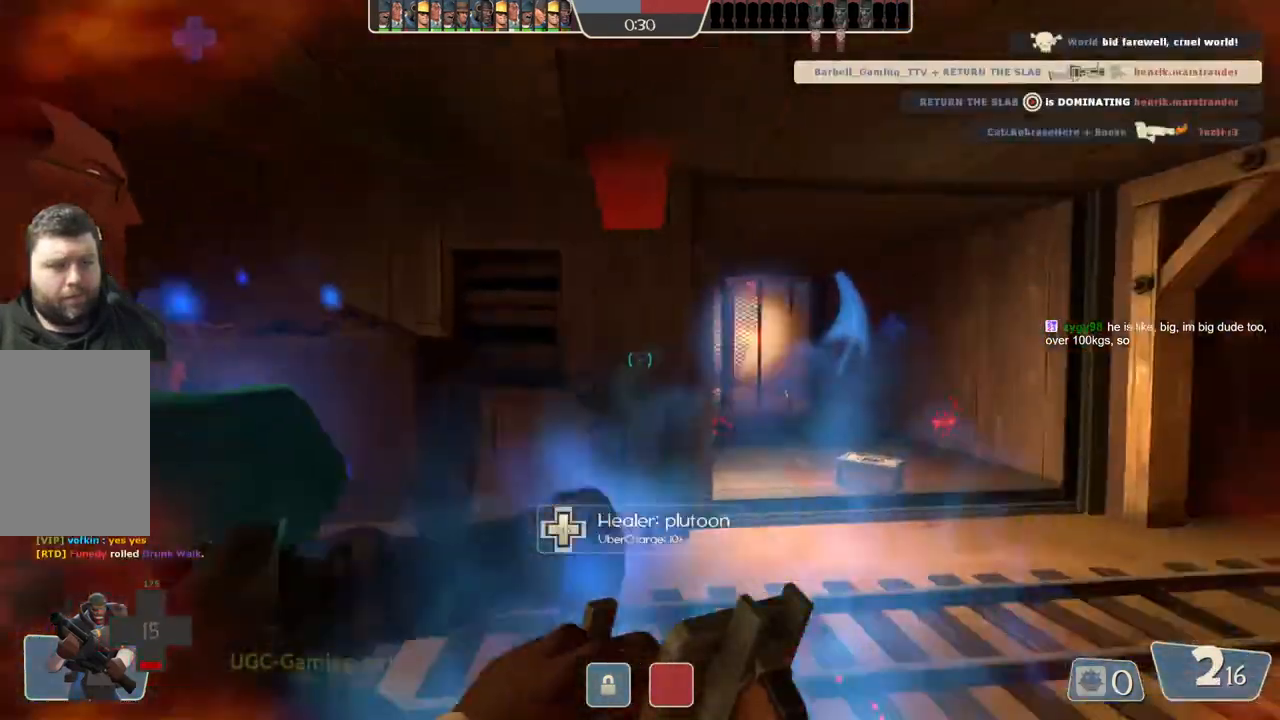
{"buttons": [], "left_stick": "center", "right_stick": "center", "events": [[83, "left_stick", "center"]]}
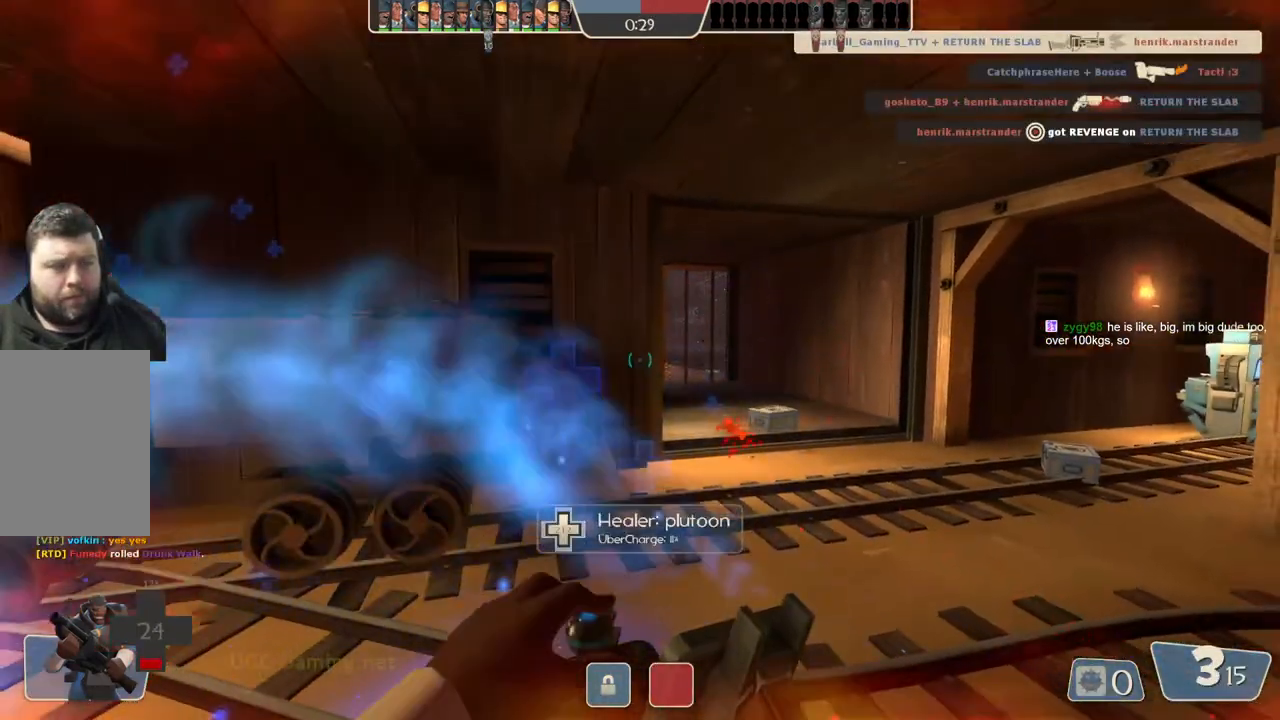
{"buttons": [], "left_stick": "center", "right_stick": "center", "events": []}
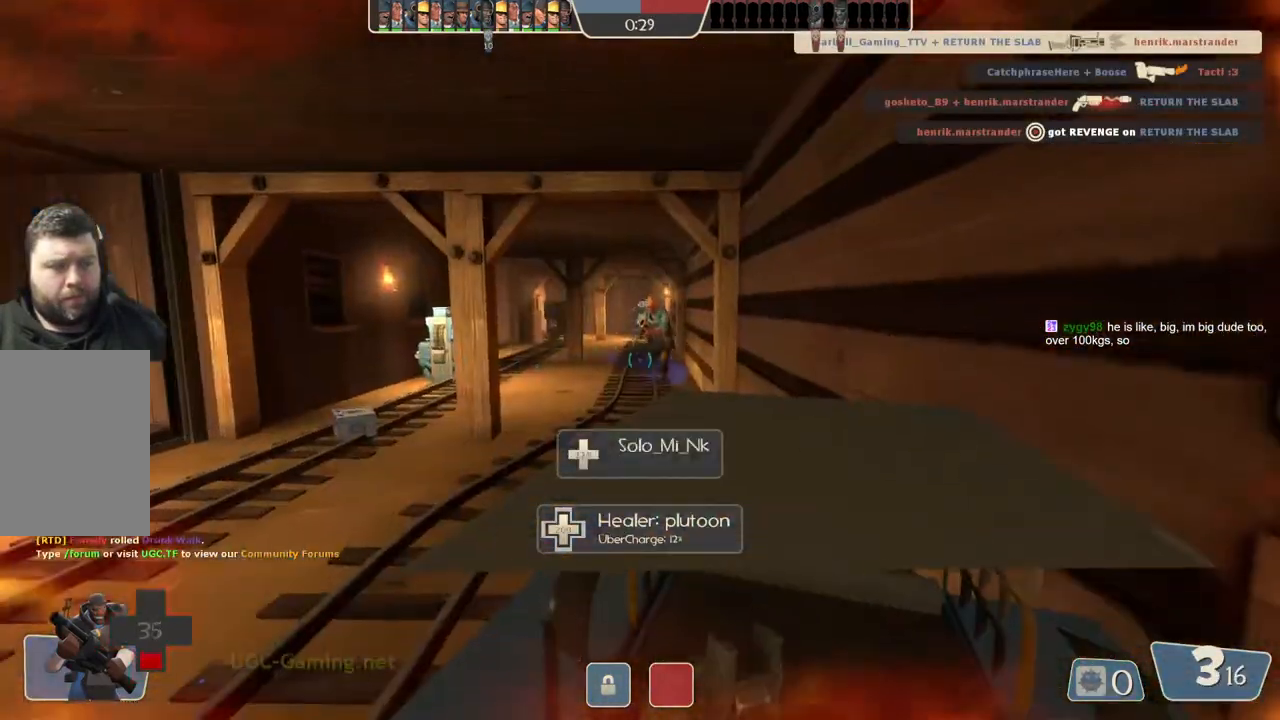
{"buttons": [], "left_stick": "center", "right_stick": "center", "events": []}
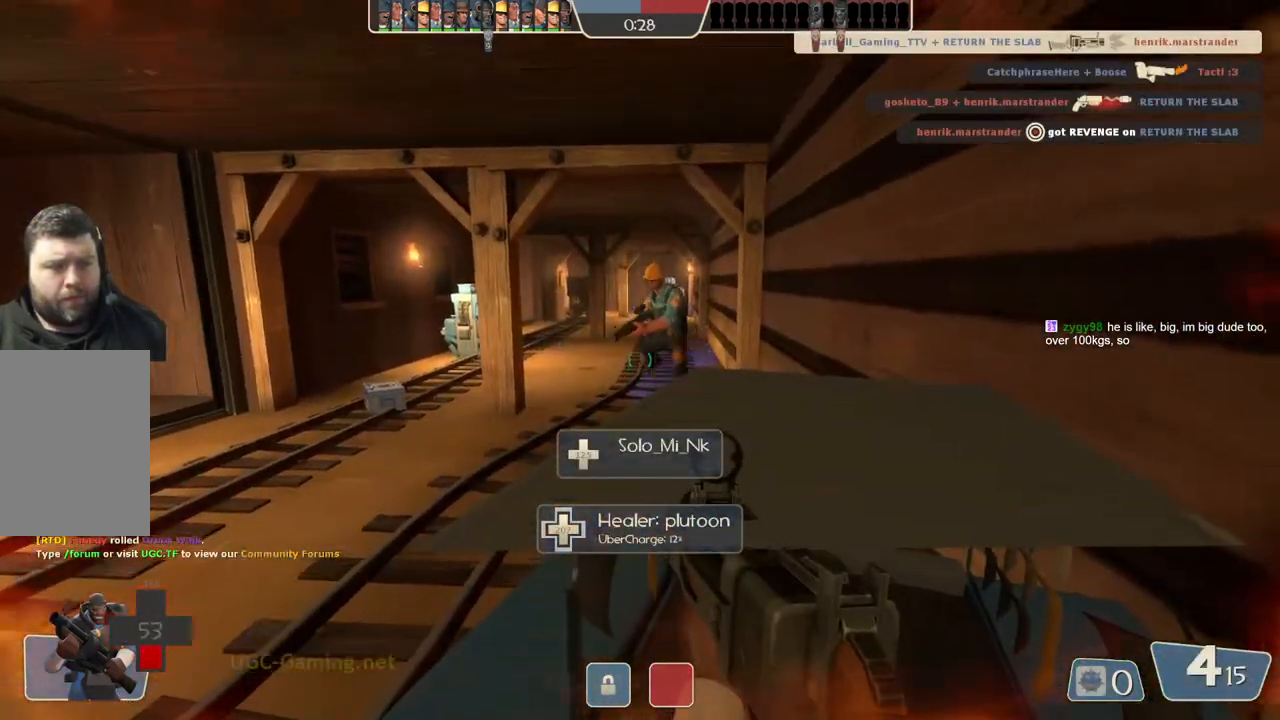
{"buttons": [], "left_stick": "center", "right_stick": "center", "events": []}
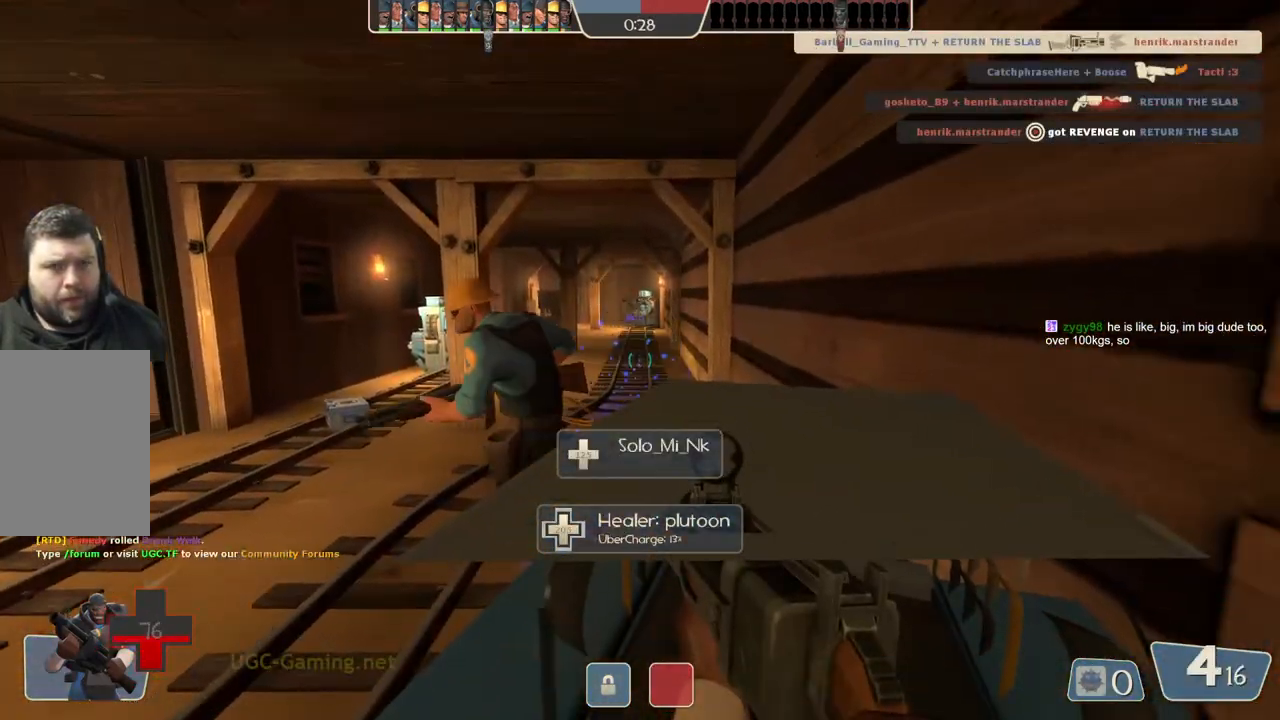
{"buttons": [], "left_stick": "center", "right_stick": "center", "events": []}
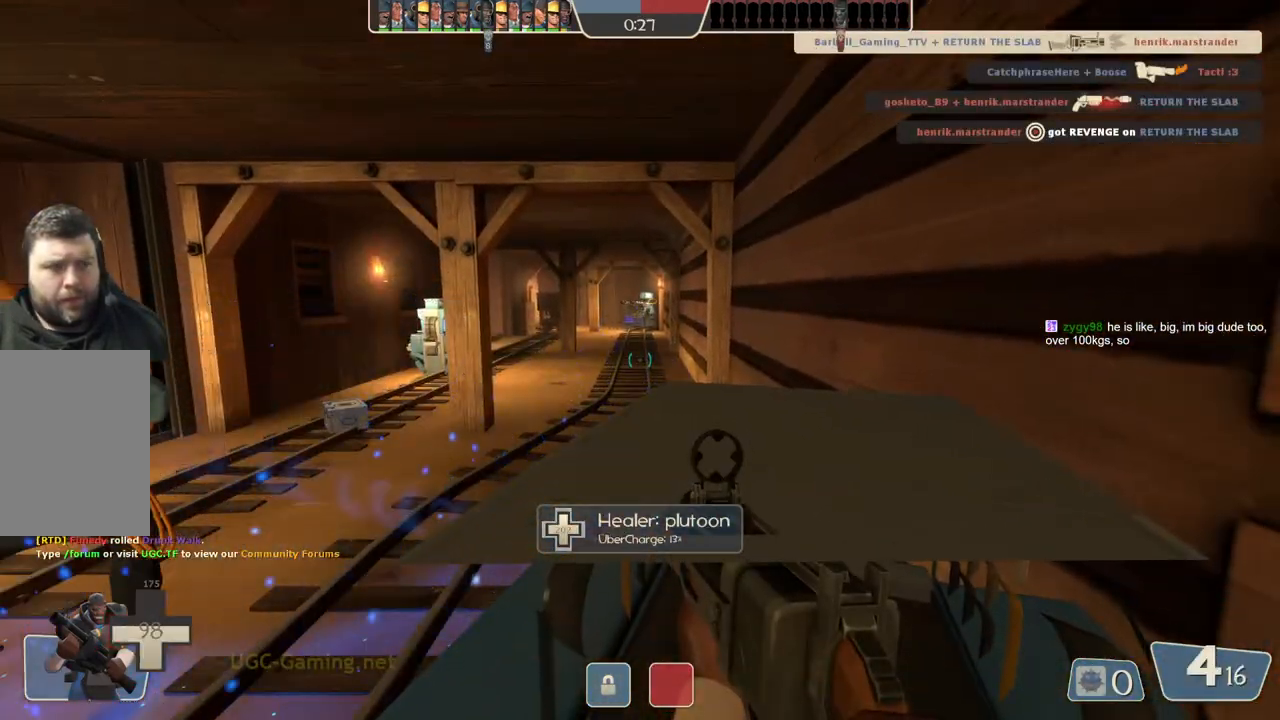
{"buttons": [], "left_stick": "up-right", "right_stick": "center", "events": [[117, "left_stick", "up-right"]]}
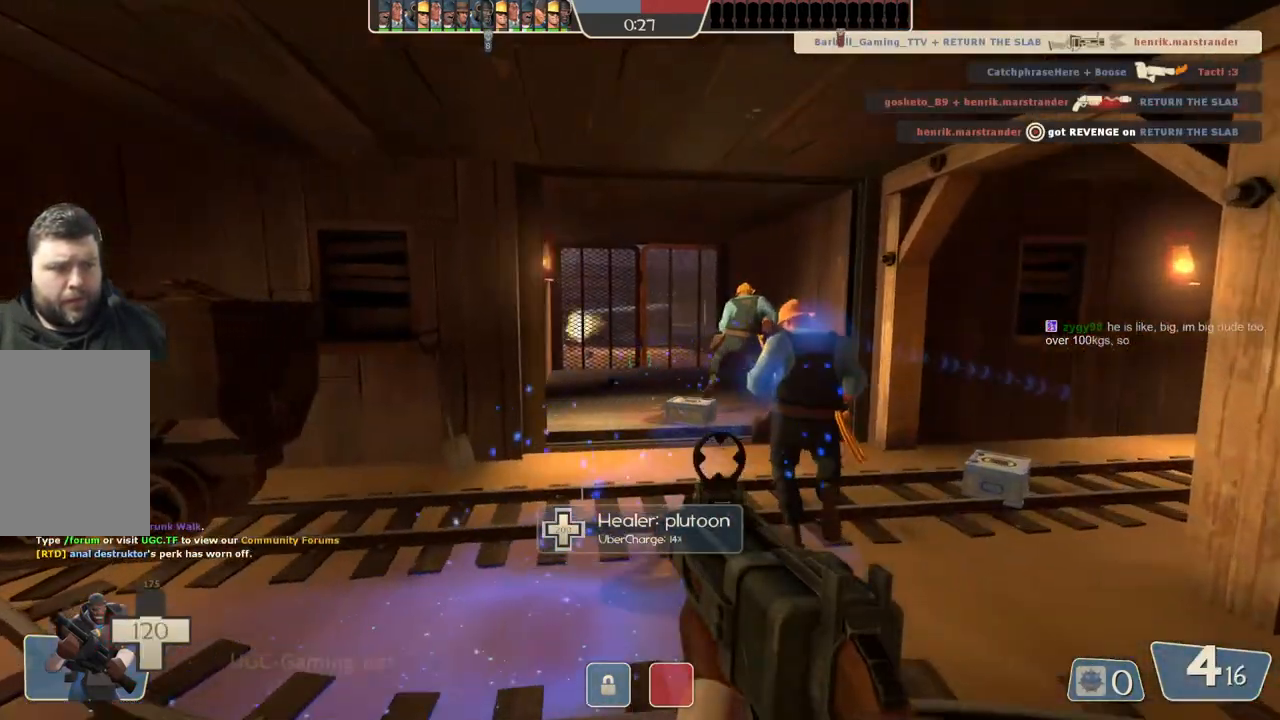
{"buttons": [], "left_stick": "up", "right_stick": "center", "events": [[333, "left_stick", "up"]]}
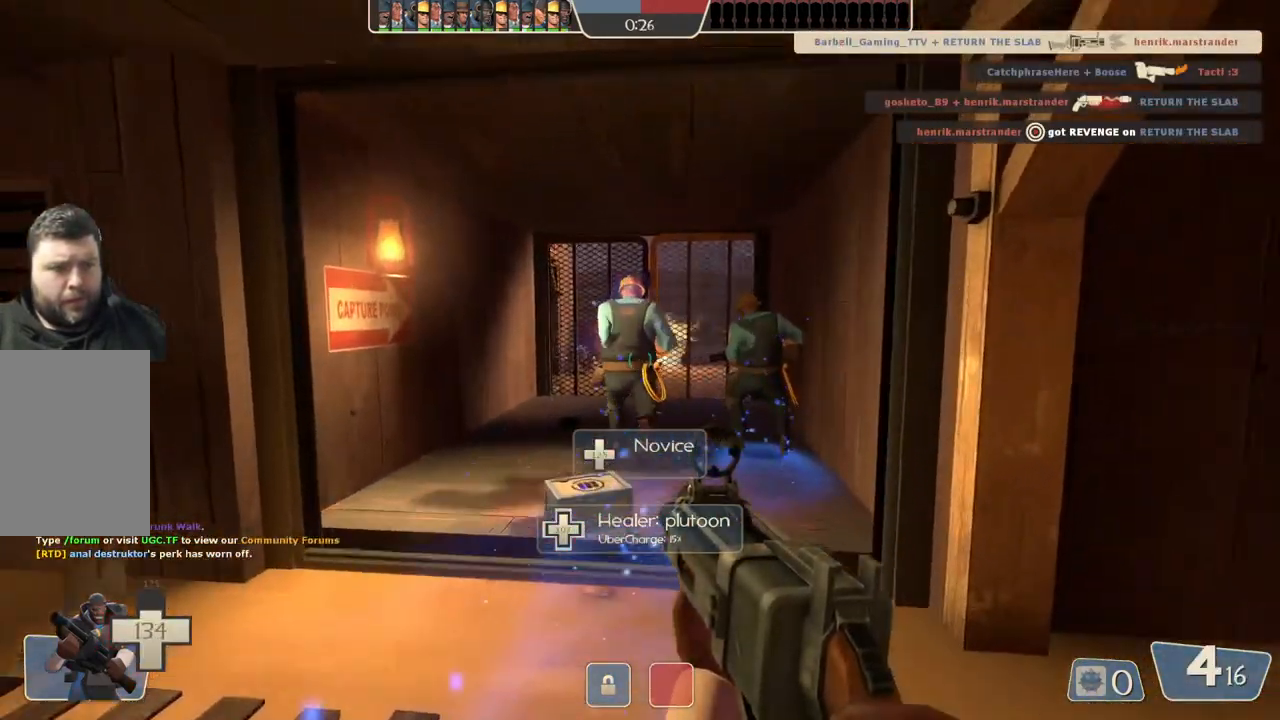
{"buttons": [], "left_stick": "up", "right_stick": "center", "events": []}
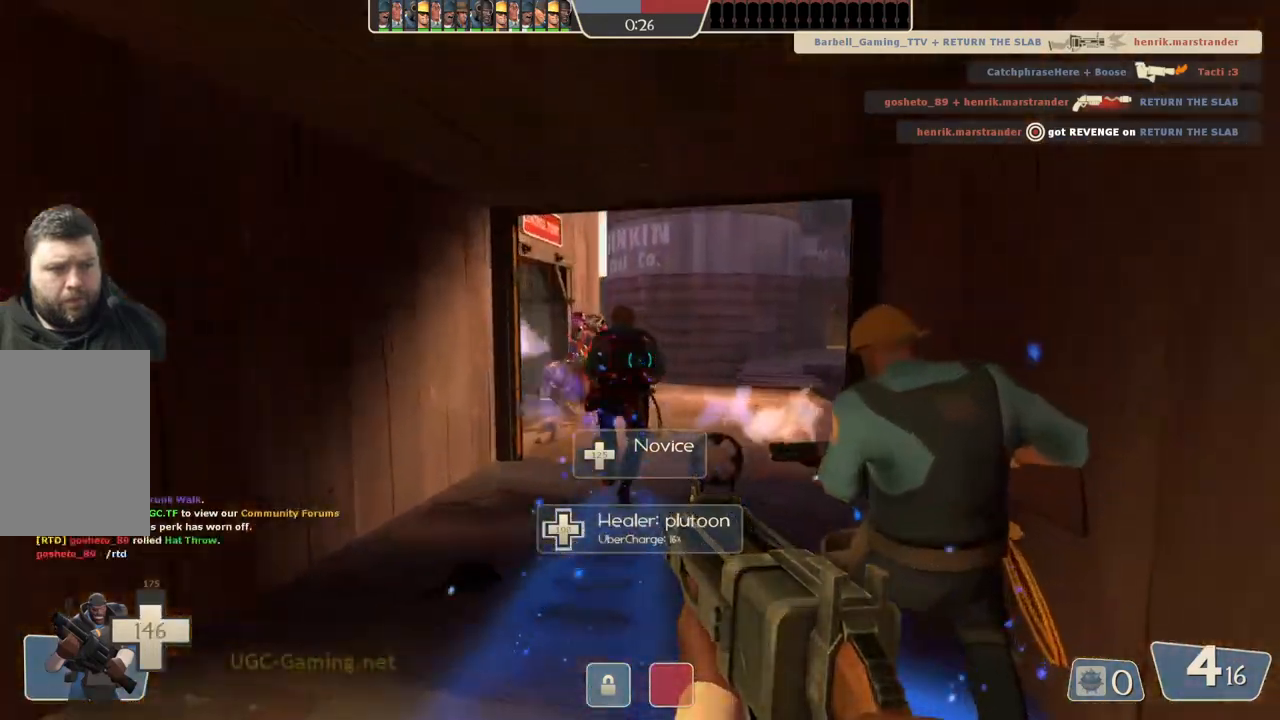
{"buttons": [], "left_stick": "down", "right_stick": "center", "events": [[450, "left_stick", "down"]]}